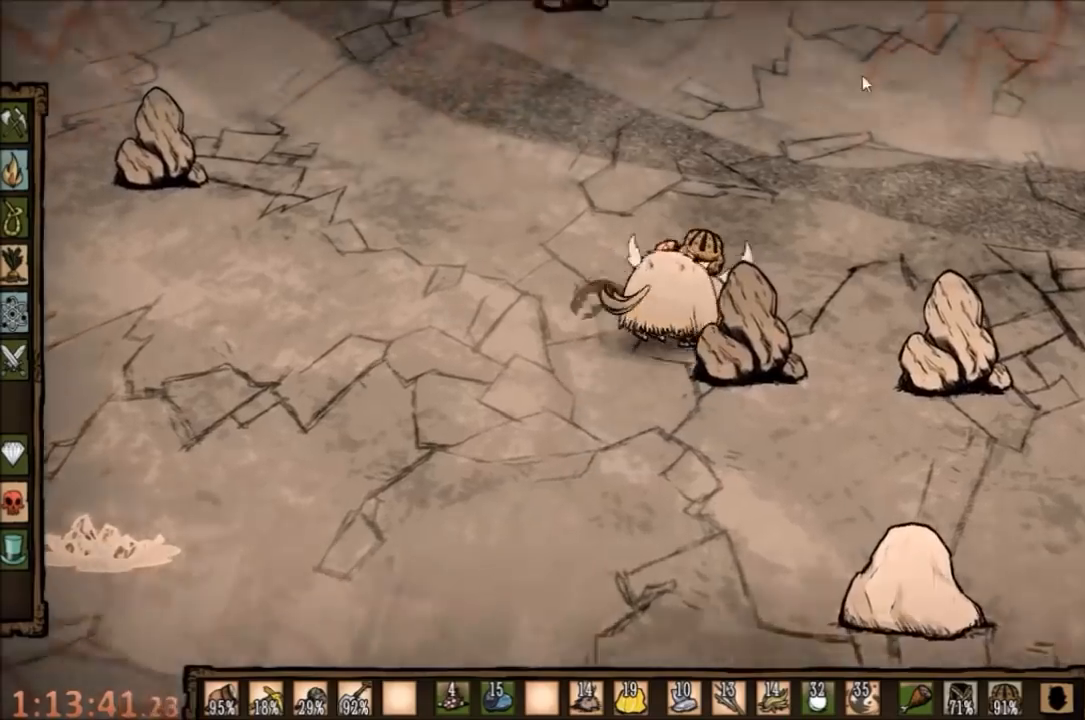
Gameplay with keyboard and mouse; each line is a JSON object with the keys and mouse buttons held at the frame after it. "events" lists presses ("down") and releases ("up") of "1", "2", "3", "4", "5", "a", "c", "ctrl", "d", "e", "f", "q", "r", "s", "shift", "space", "tab", "v", "w", "x", "z", "mouse_left" and "mouse_right" between this image and that frame as [ms after this image, input, new state], when the widget could be followed in between. "mouse_left", "mouse_right" = the "left", "right" buttons of the "mouse" list. No other keys are recorded. Mouse movement is not recorded.
{"keys": [], "mouse": [], "events": [[234, "e", "down"], [334, "e", "up"]]}
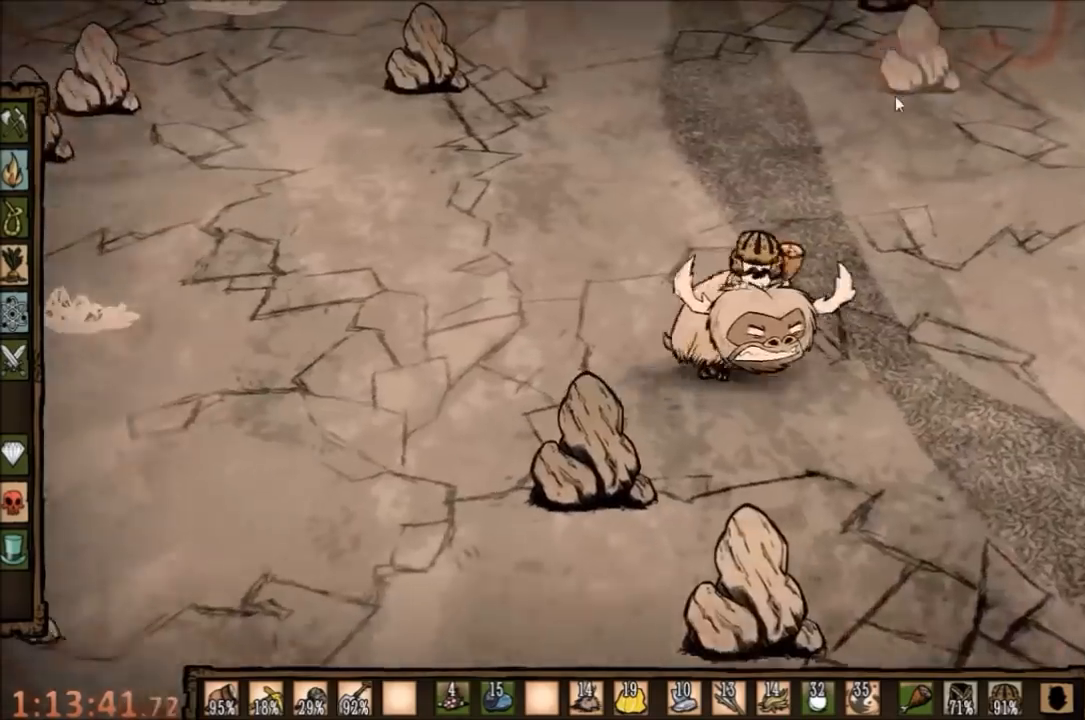
{"keys": [], "mouse": [], "events": []}
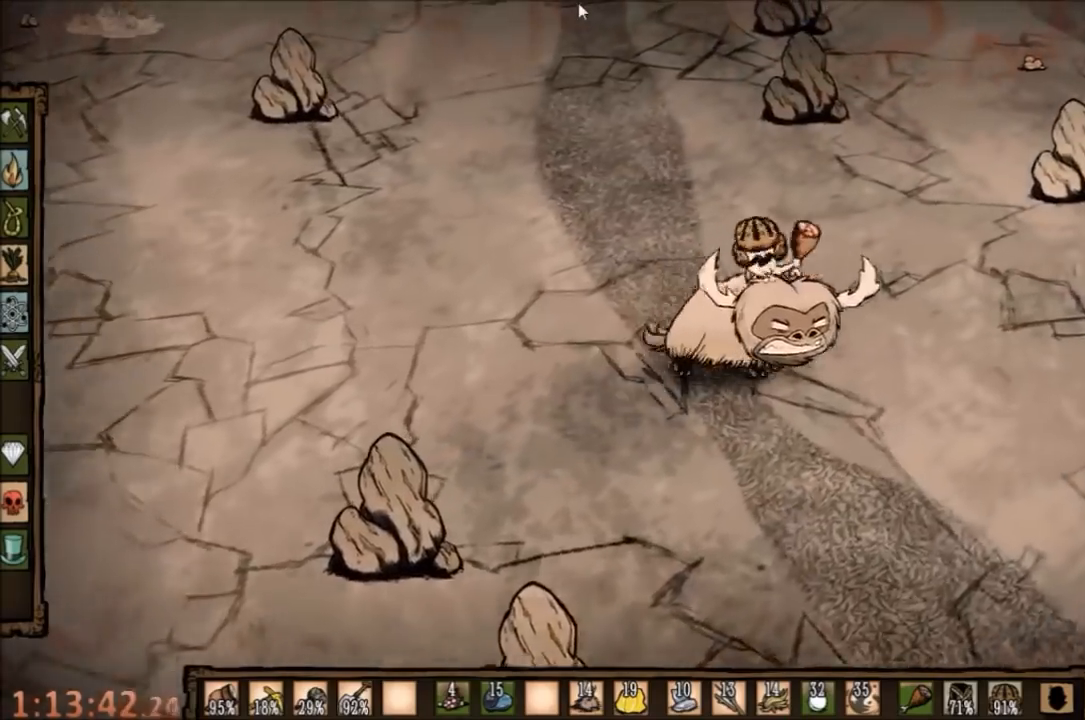
{"keys": [], "mouse": [], "events": [[34, "mouse_left", "down"], [100, "mouse_left", "up"], [300, "tab", "down"], [400, "tab", "up"]]}
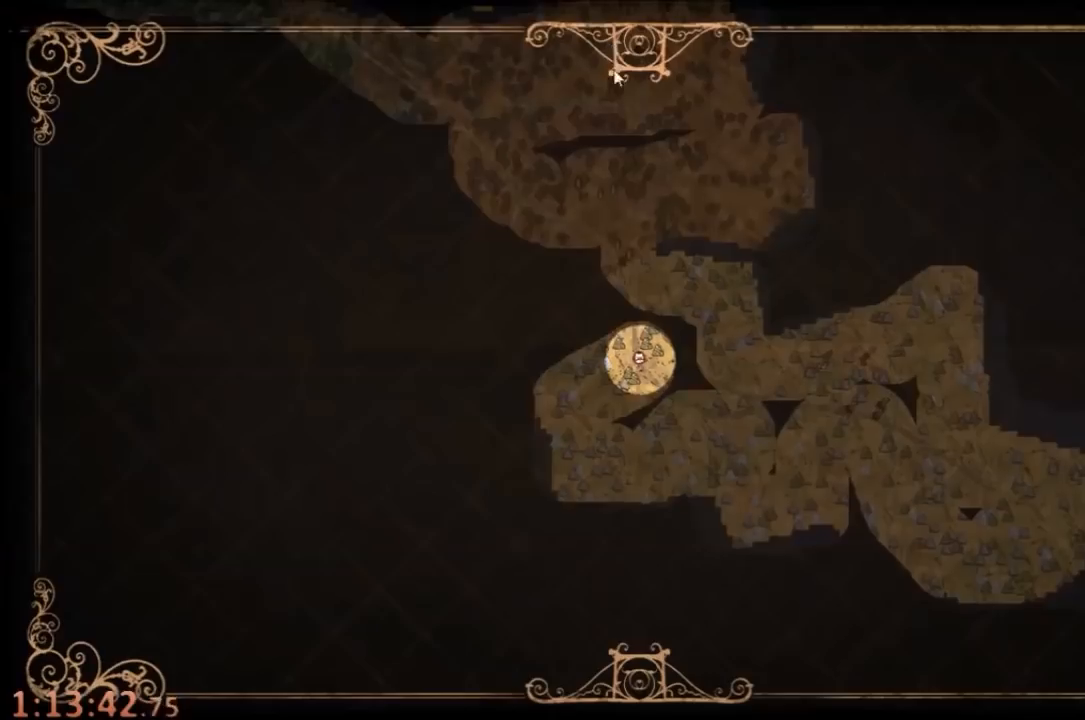
{"keys": ["tab"], "mouse": [], "events": [[500, "tab", "down"]]}
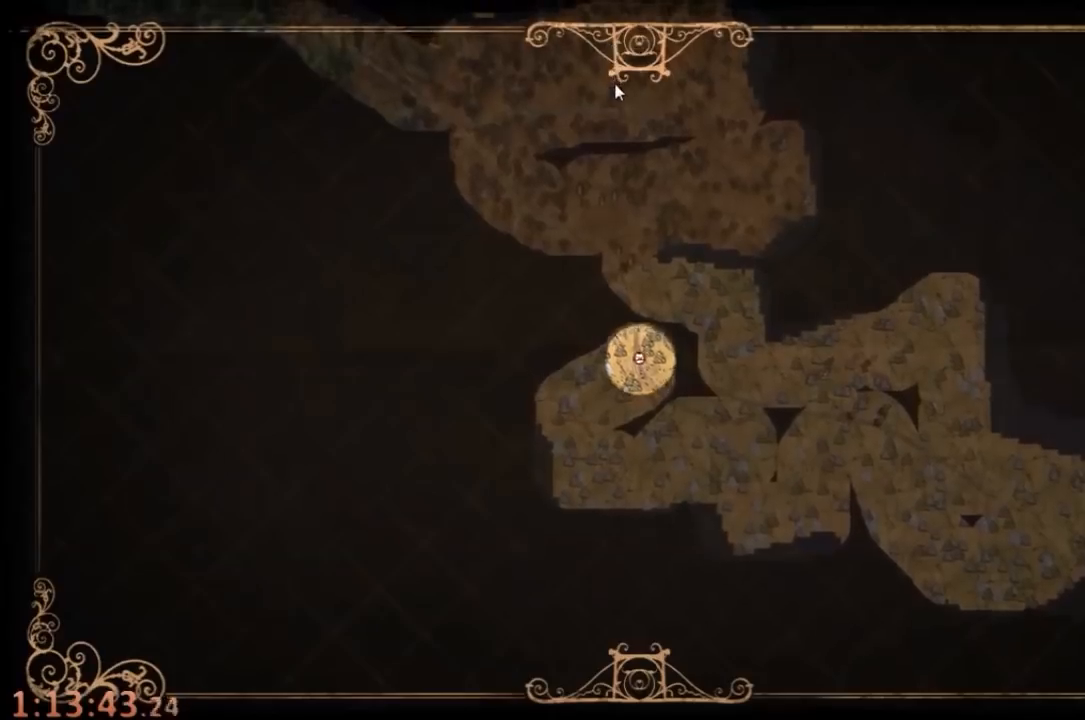
{"keys": ["w"], "mouse": [], "events": [[67, "tab", "up"], [267, "w", "down"]]}
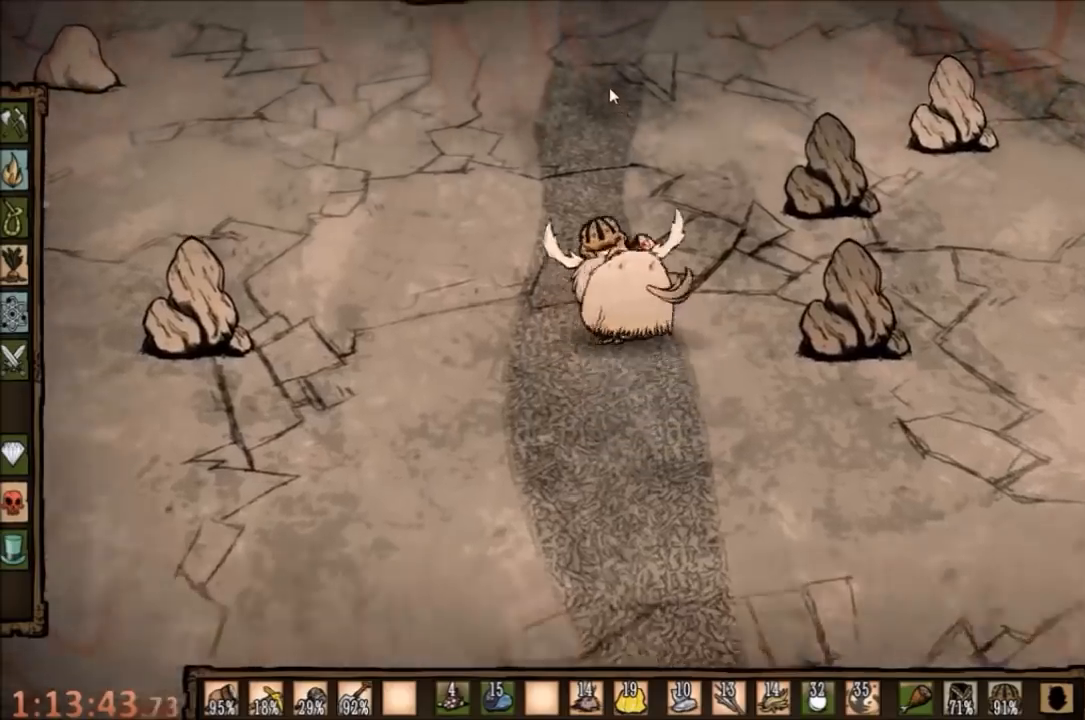
{"keys": ["w"], "mouse": [], "events": [[134, "e", "down"], [267, "e", "up"]]}
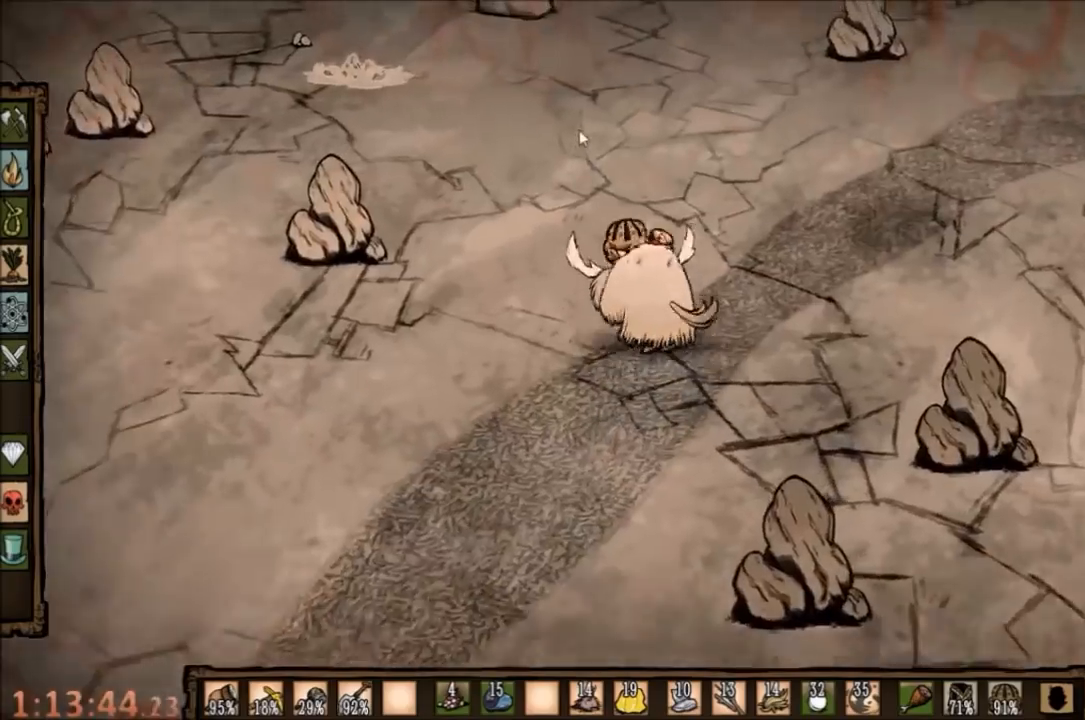
{"keys": [], "mouse": [], "events": [[200, "w", "up"], [300, "mouse_left", "down"], [400, "mouse_left", "up"]]}
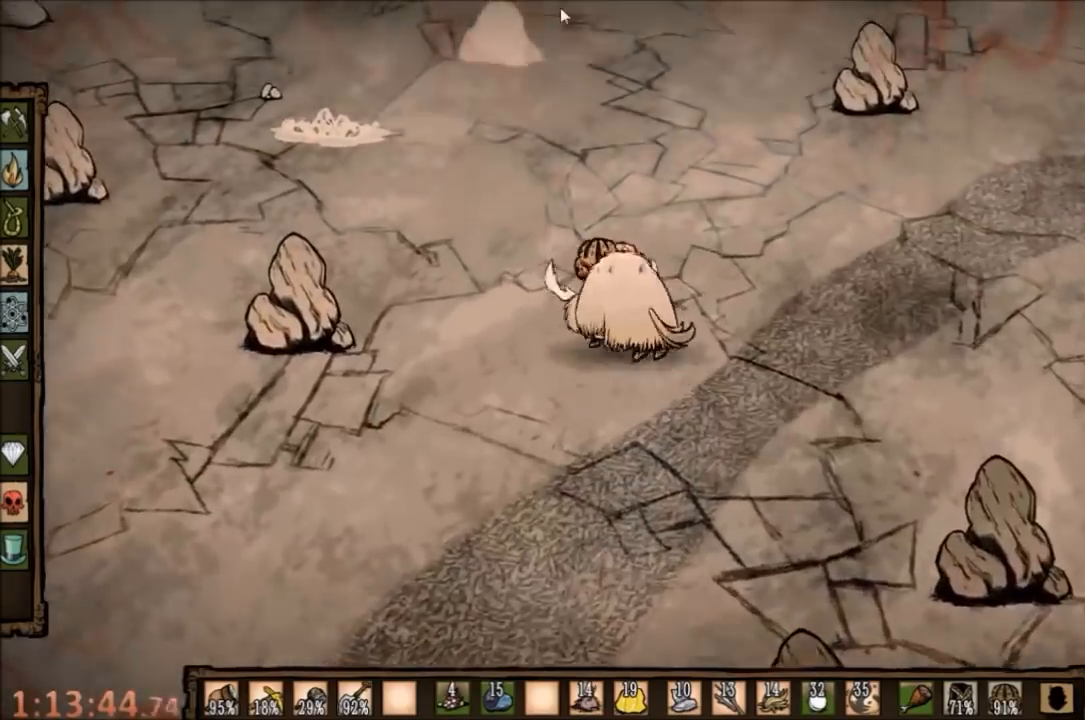
{"keys": [], "mouse": [], "events": [[100, "mouse_left", "down"], [200, "mouse_left", "up"], [367, "tab", "down"], [400, "tab", "up"]]}
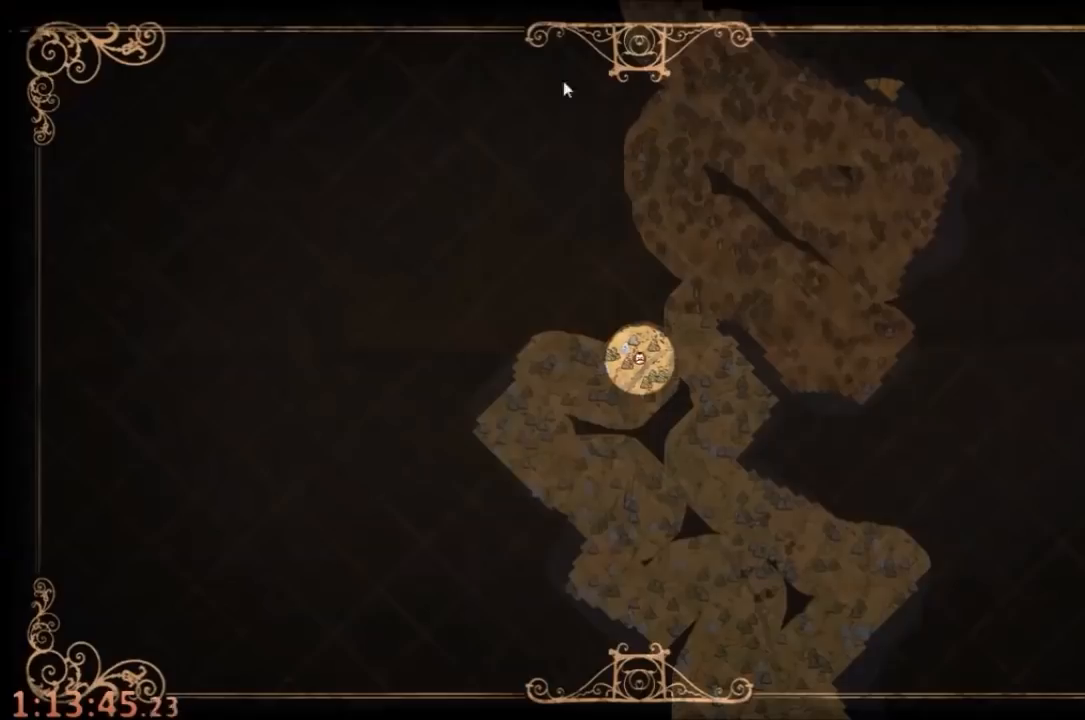
{"keys": [], "mouse": [], "events": [[434, "tab", "down"], [500, "tab", "up"]]}
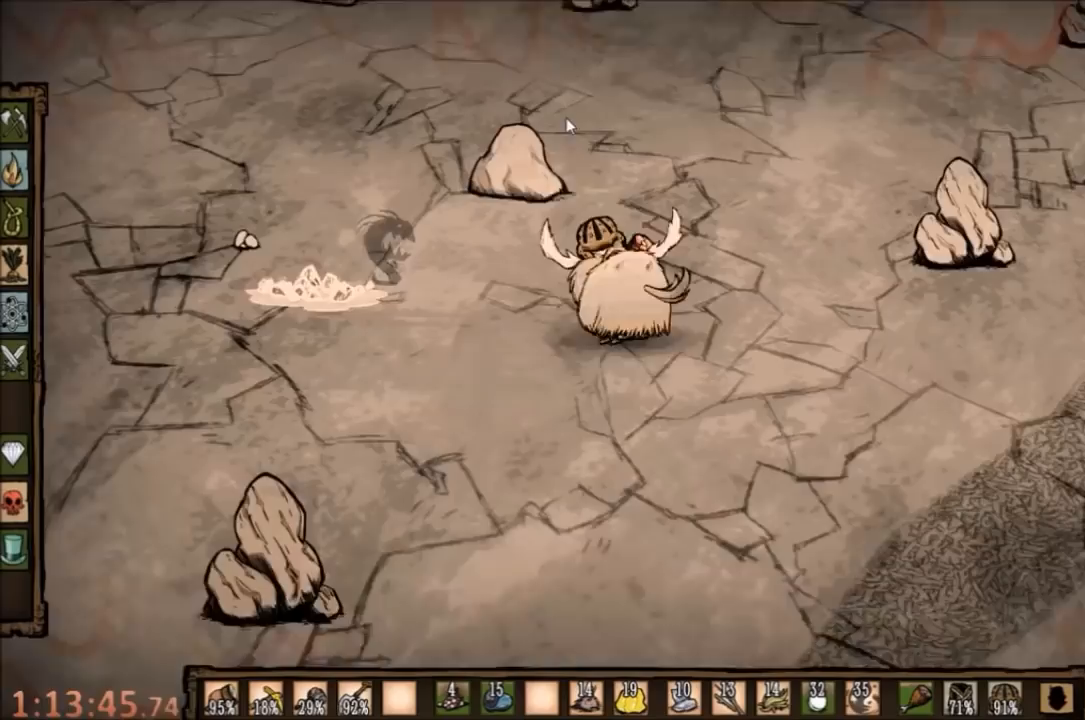
{"keys": ["w"], "mouse": [], "events": [[100, "w", "down"]]}
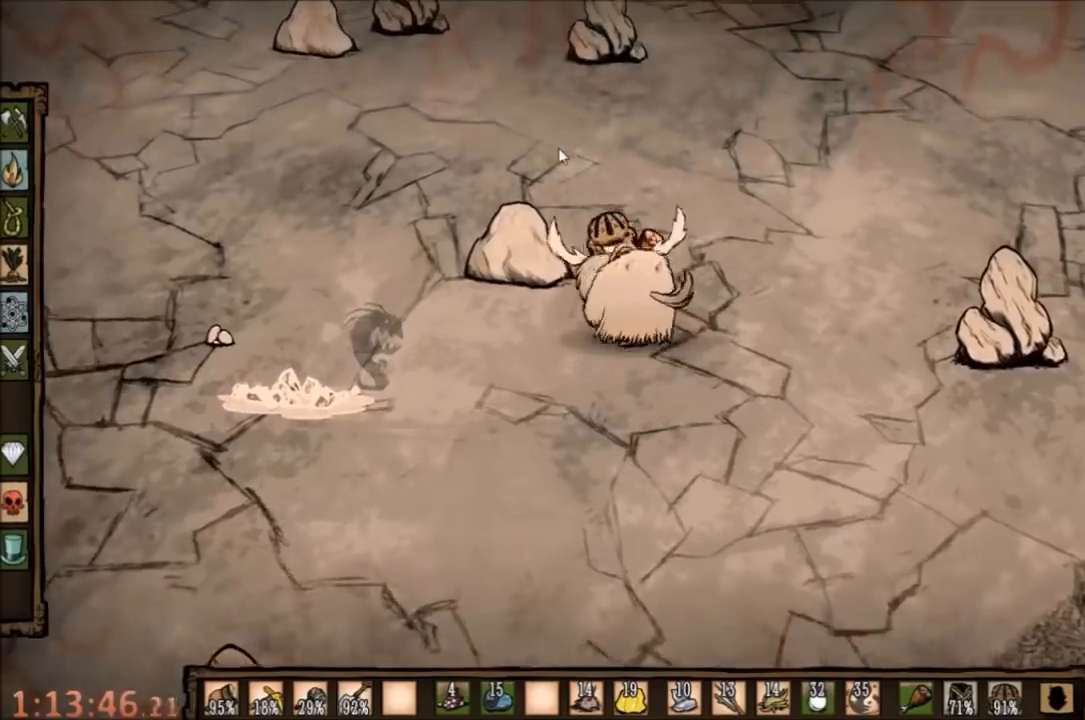
{"keys": ["w"], "mouse": [], "events": [[234, "e", "down"], [300, "e", "up"]]}
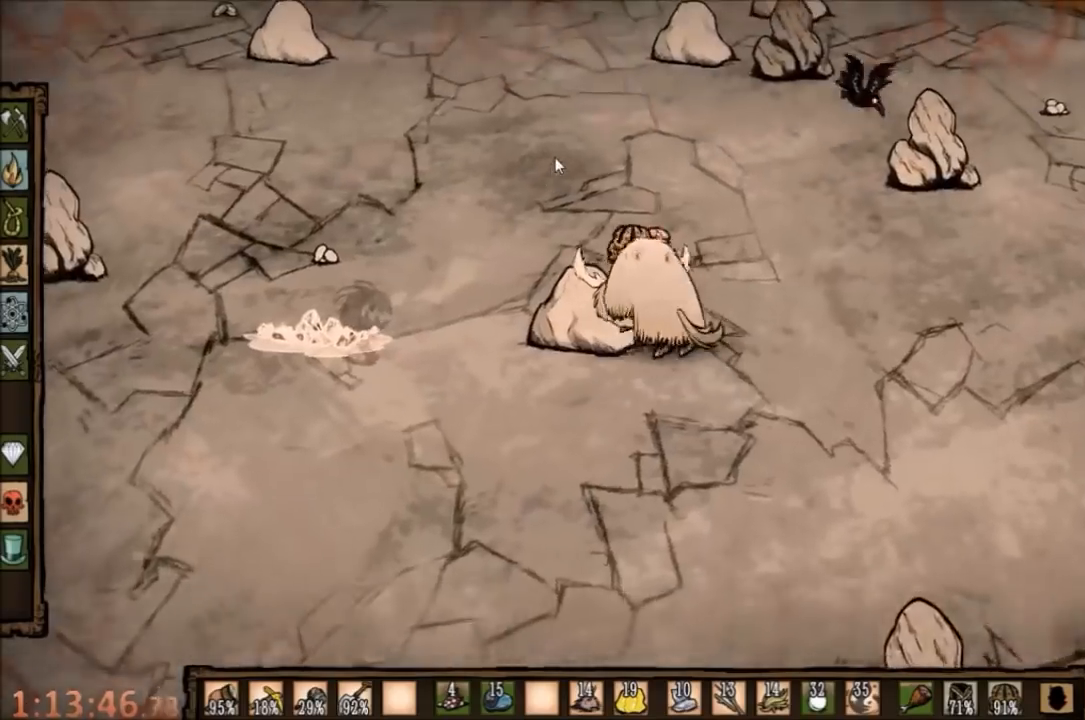
{"keys": [], "mouse": [], "events": [[500, "w", "up"]]}
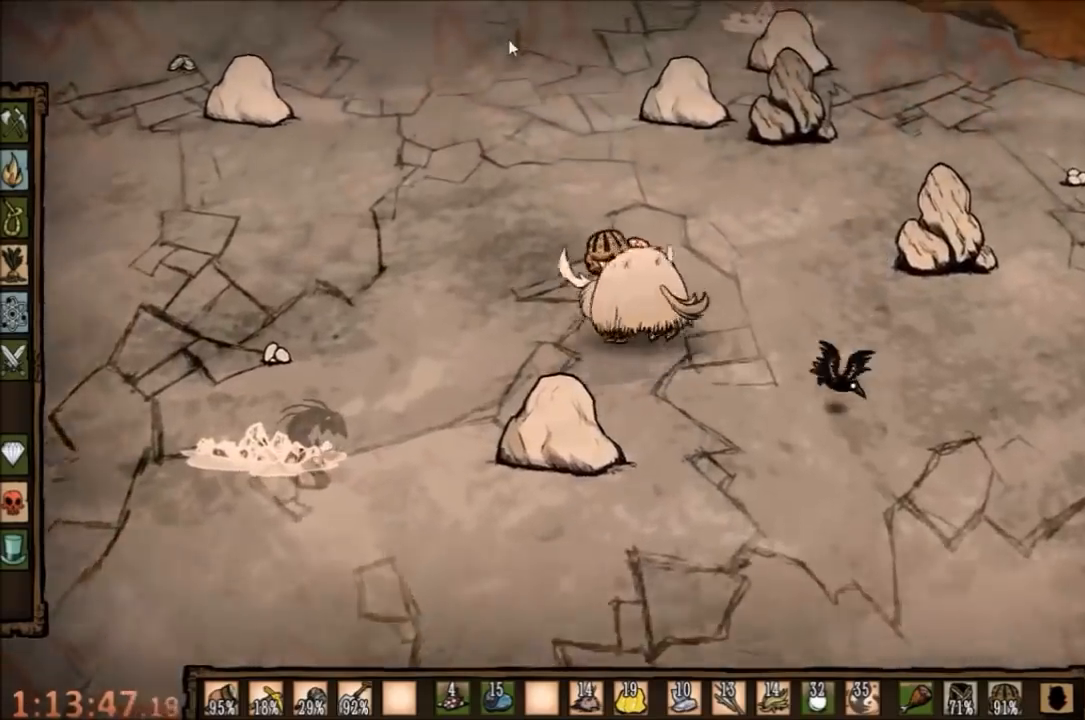
{"keys": [], "mouse": [], "events": [[34, "mouse_left", "down"], [167, "mouse_left", "up"], [200, "mouse_left", "down"], [300, "mouse_left", "up"], [367, "tab", "down"], [434, "tab", "up"]]}
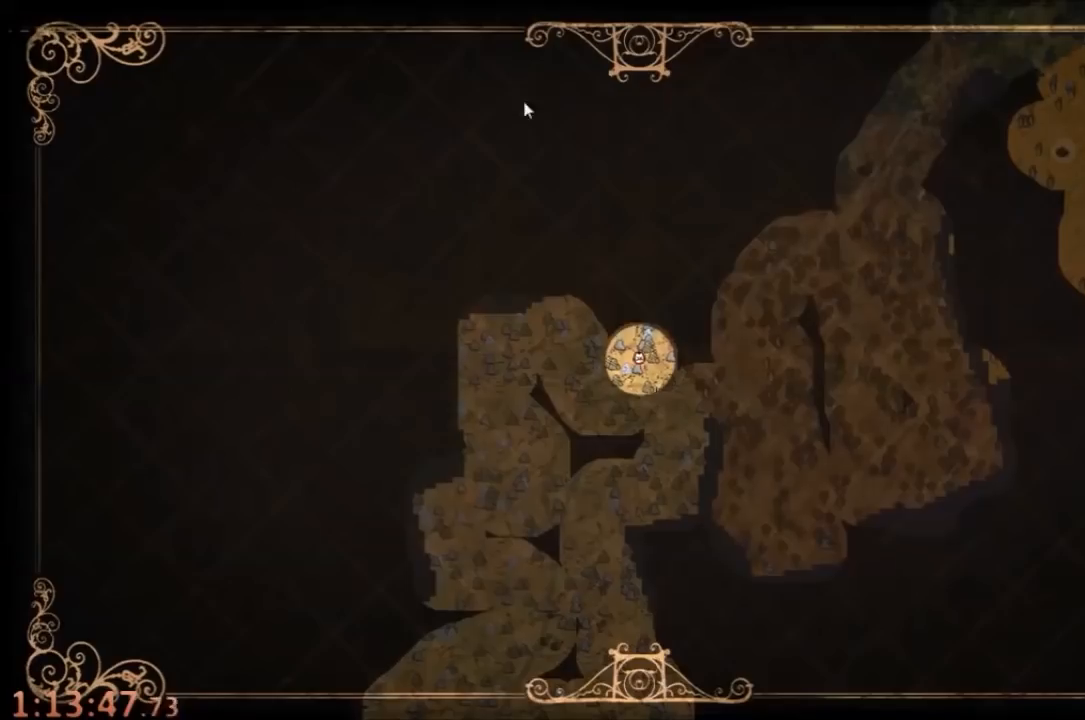
{"keys": [], "mouse": [], "events": []}
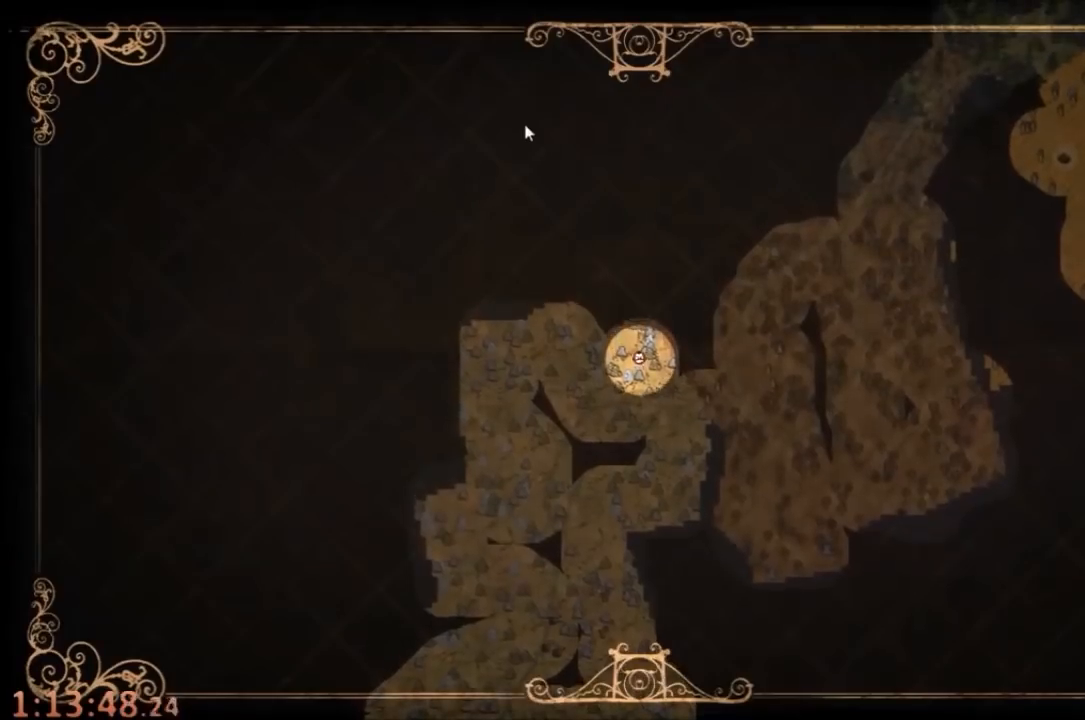
{"keys": [], "mouse": [], "events": []}
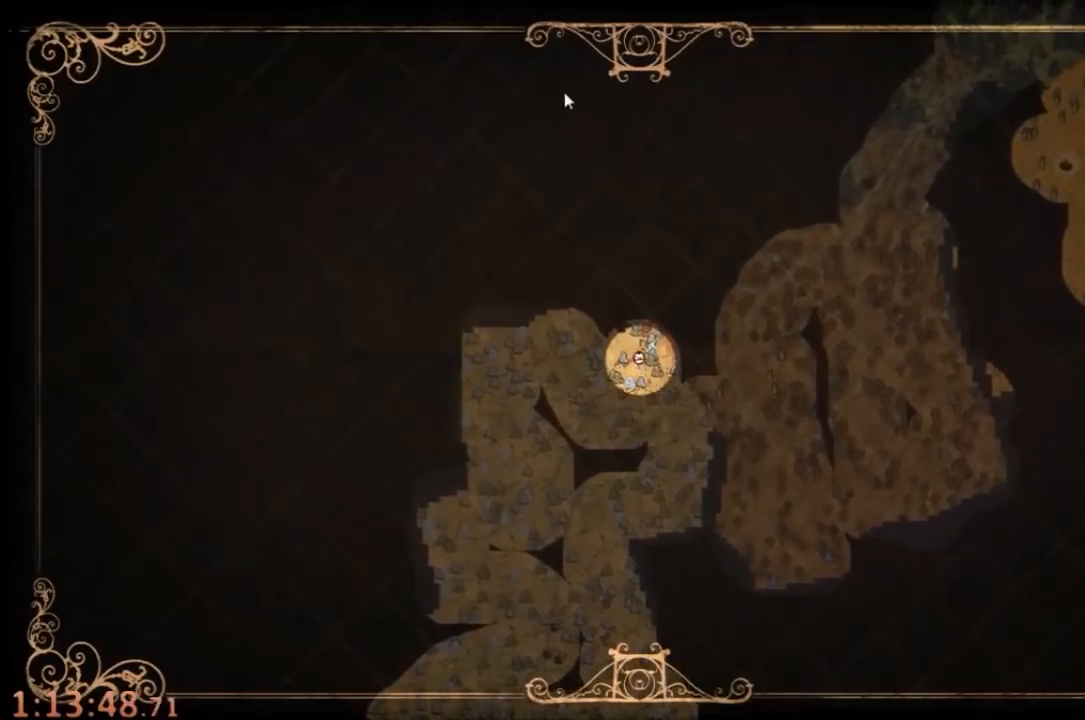
{"keys": [], "mouse": [], "events": [[34, "tab", "down"], [134, "tab", "up"], [167, "mouse_left", "down"], [234, "mouse_left", "up"], [300, "mouse_left", "down"], [400, "mouse_left", "up"]]}
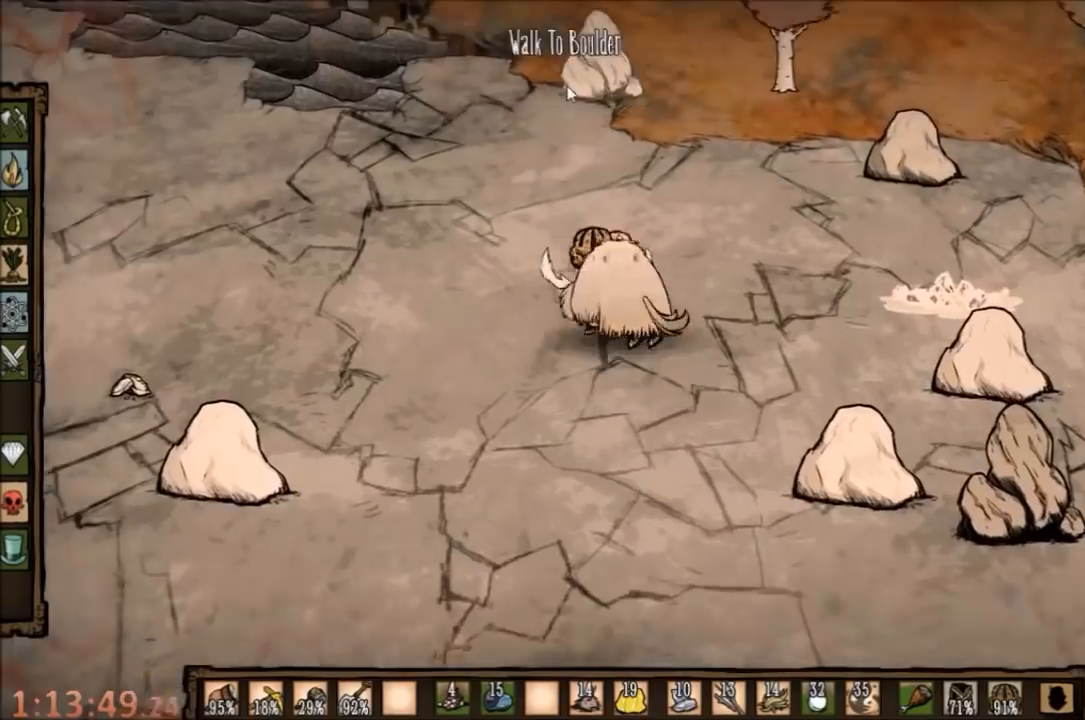
{"keys": [], "mouse": ["left"], "events": [[367, "mouse_left", "down"]]}
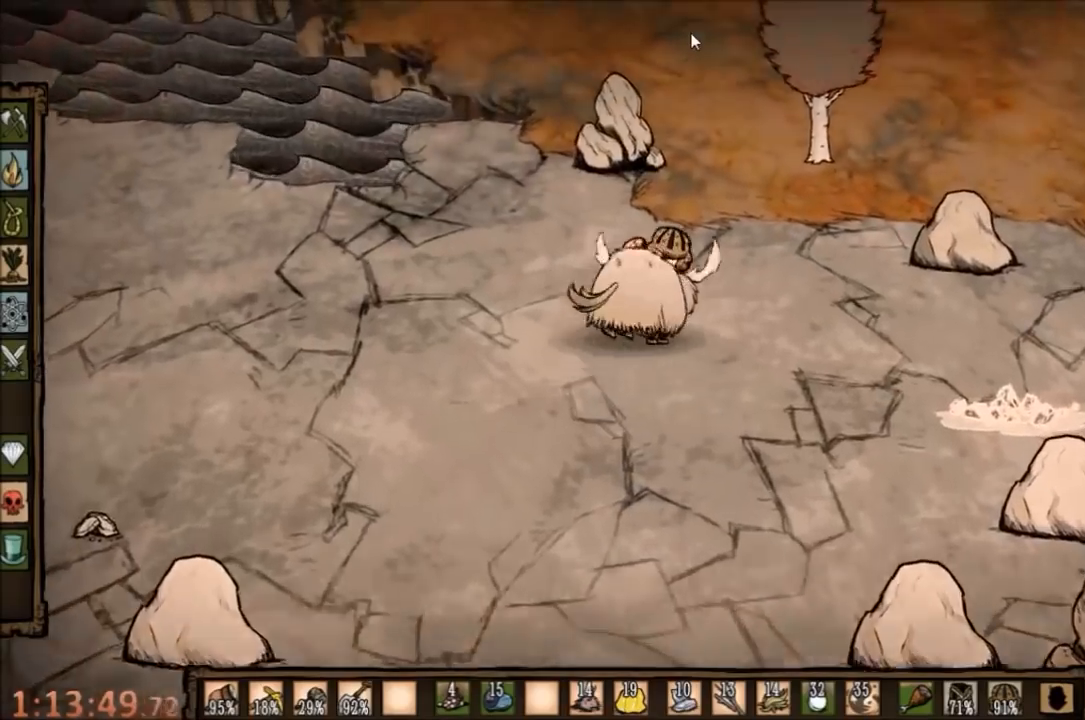
{"keys": [], "mouse": [], "events": [[34, "mouse_left", "up"], [267, "q", "down"], [334, "q", "up"]]}
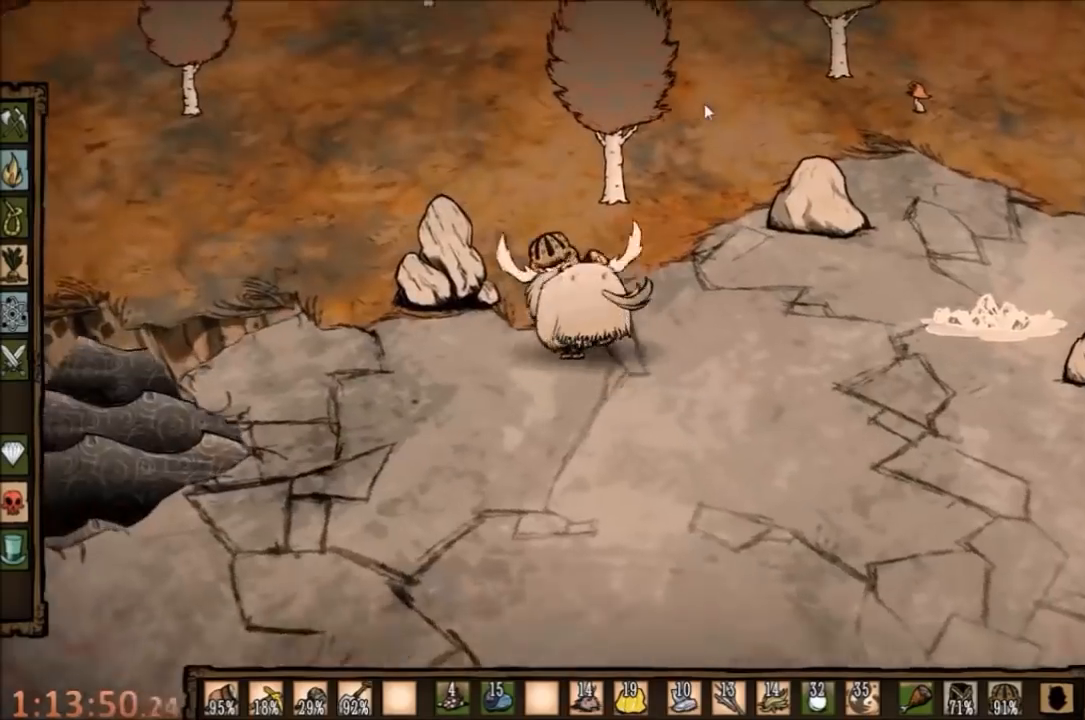
{"keys": ["tab"], "mouse": [], "events": [[267, "mouse_left", "down"], [400, "mouse_left", "up"], [500, "tab", "down"]]}
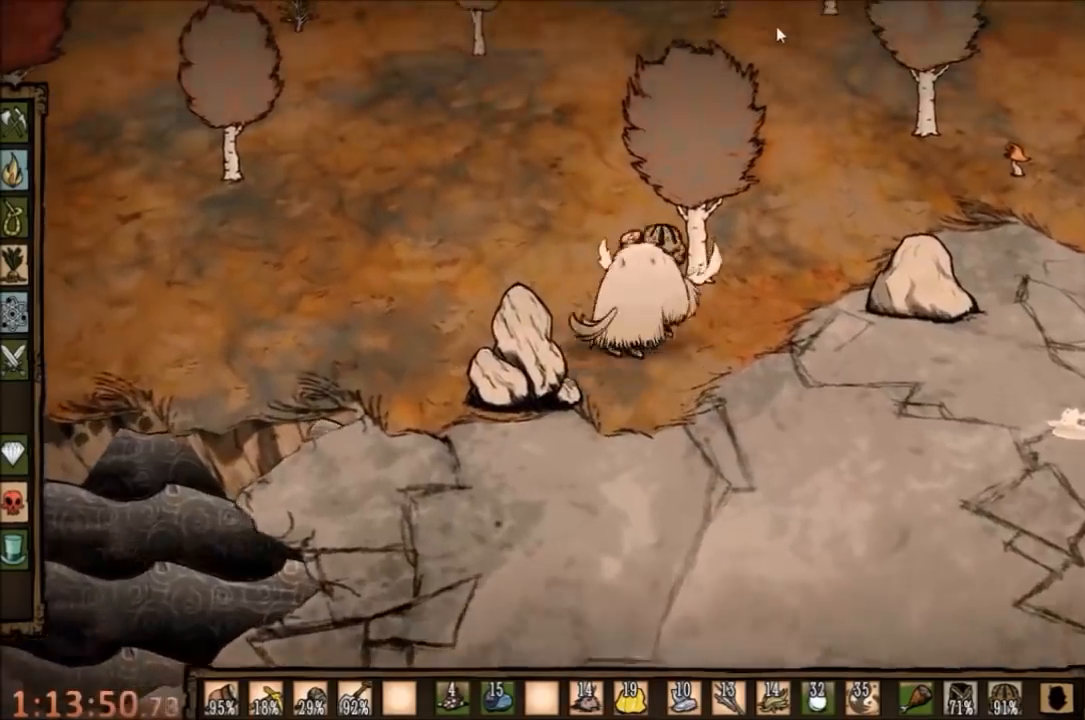
{"keys": [], "mouse": [], "events": [[67, "tab", "up"]]}
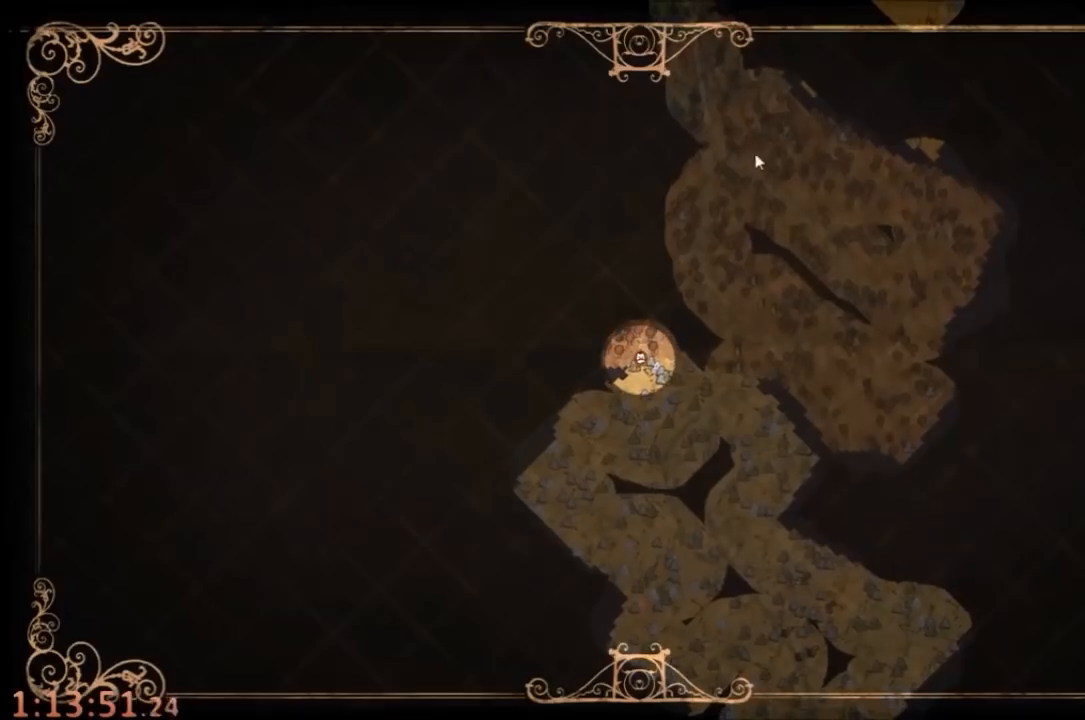
{"keys": [], "mouse": [], "events": [[234, "tab", "down"], [334, "tab", "up"], [367, "mouse_left", "down"], [467, "mouse_left", "up"]]}
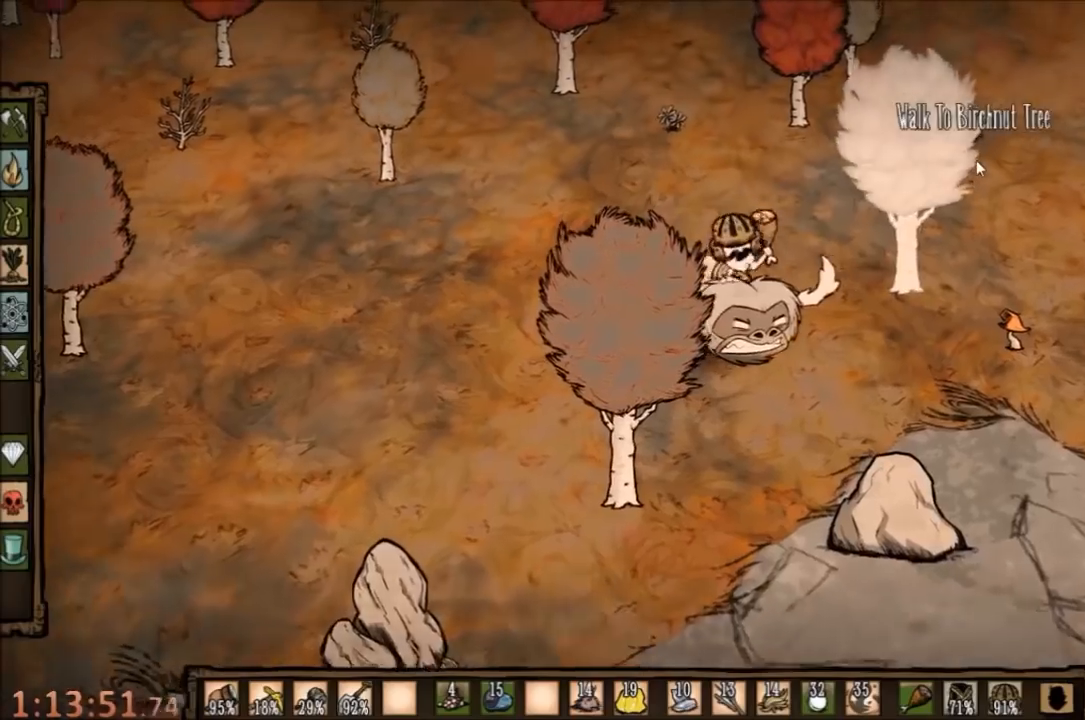
{"keys": [], "mouse": [], "events": [[334, "mouse_left", "down"], [434, "mouse_left", "up"]]}
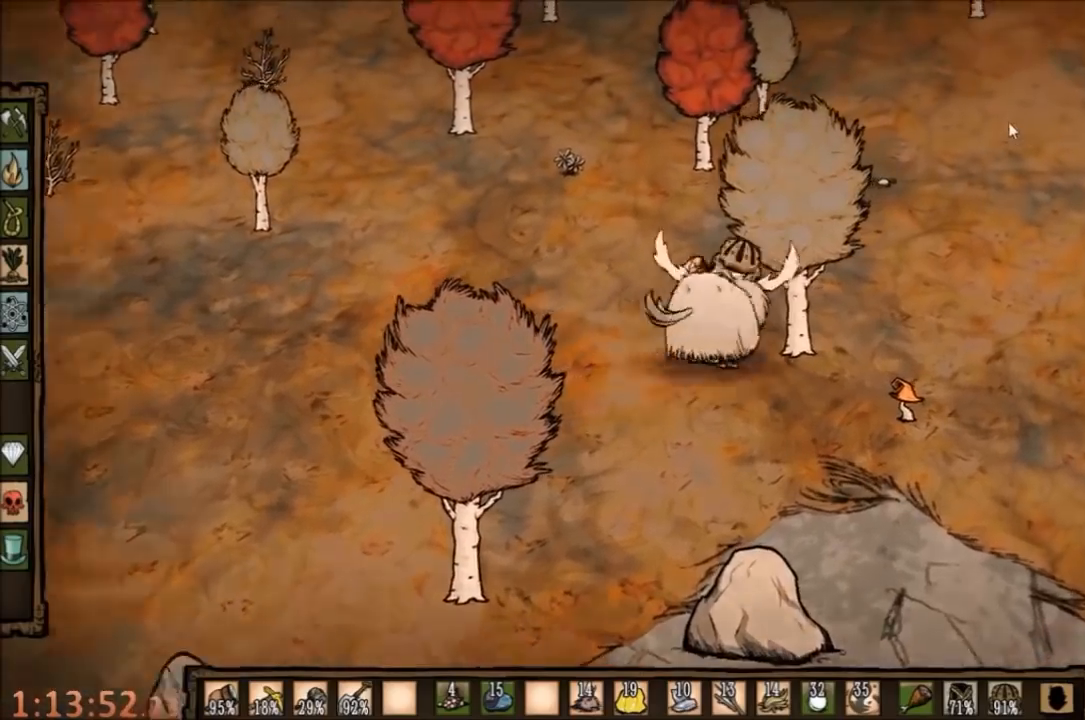
{"keys": [], "mouse": [], "events": [[134, "e", "down"], [200, "e", "up"]]}
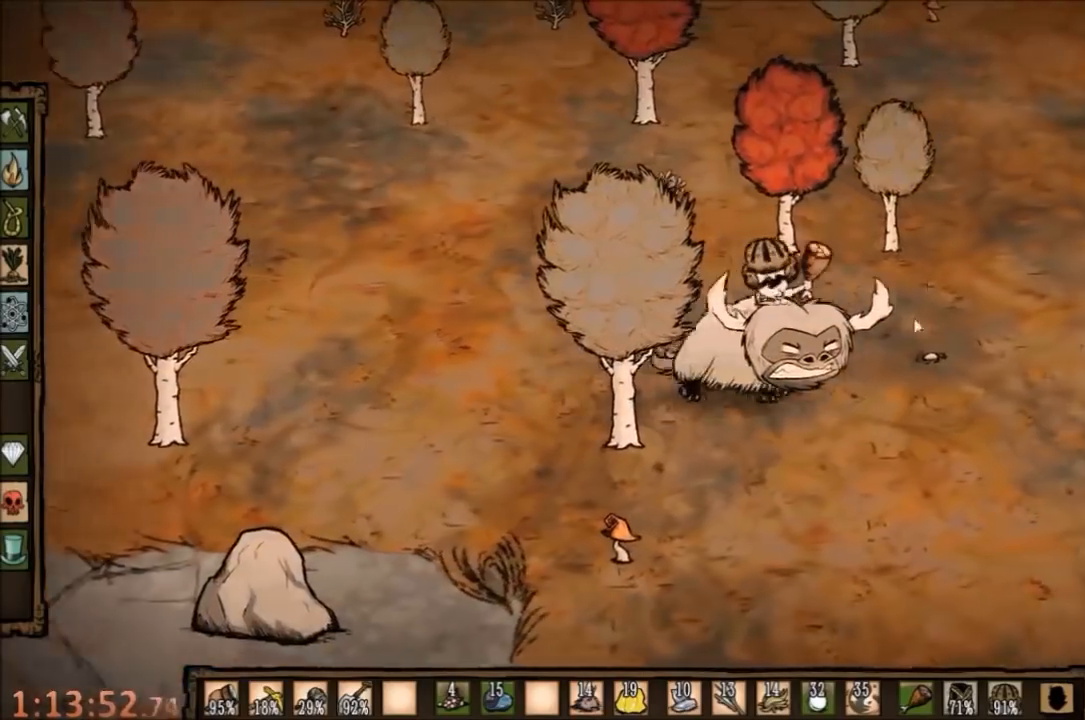
{"keys": ["d", "w"], "mouse": [], "events": [[300, "d", "down"], [334, "w", "down"]]}
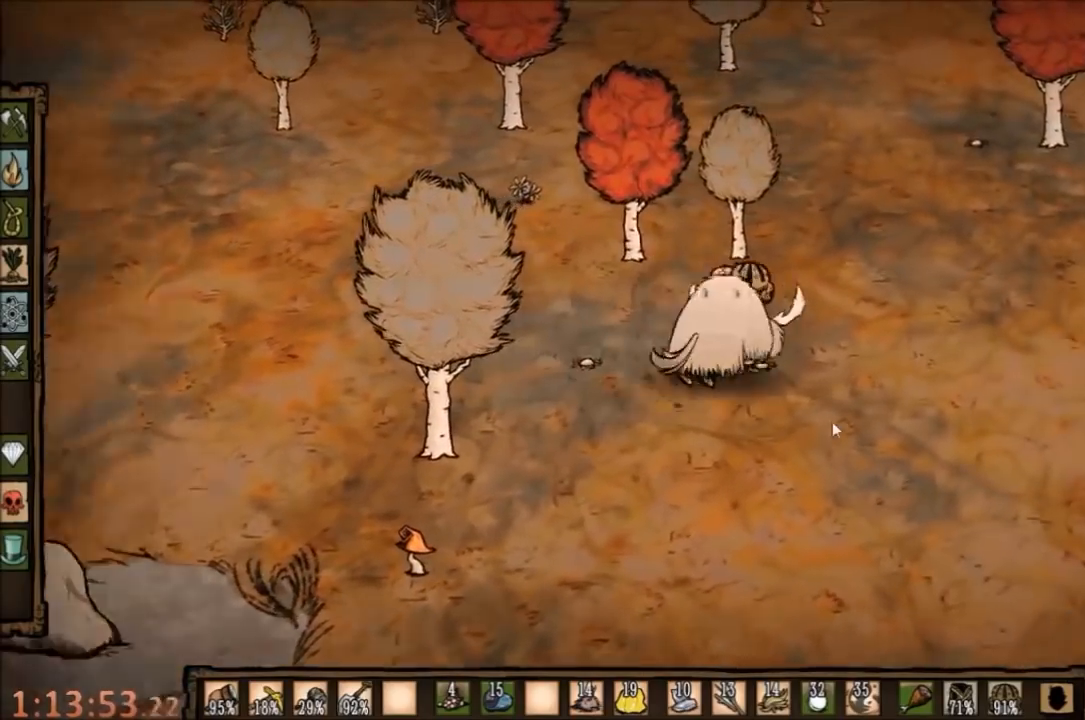
{"keys": ["w"], "mouse": [], "events": [[367, "d", "up"]]}
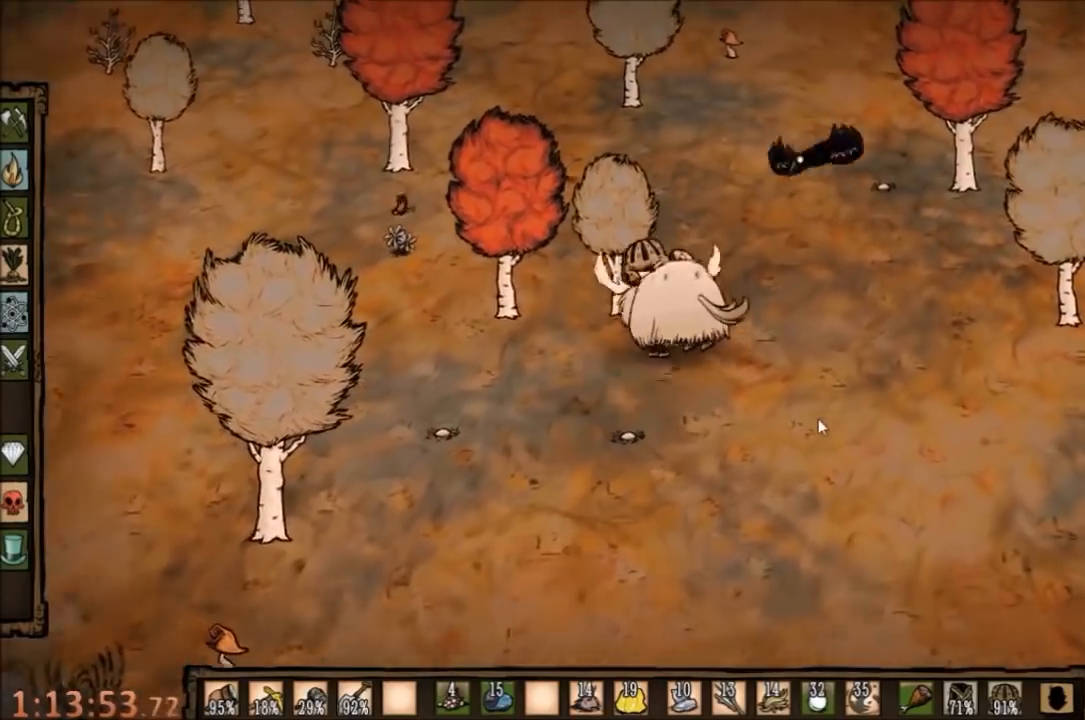
{"keys": ["w"], "mouse": [], "events": []}
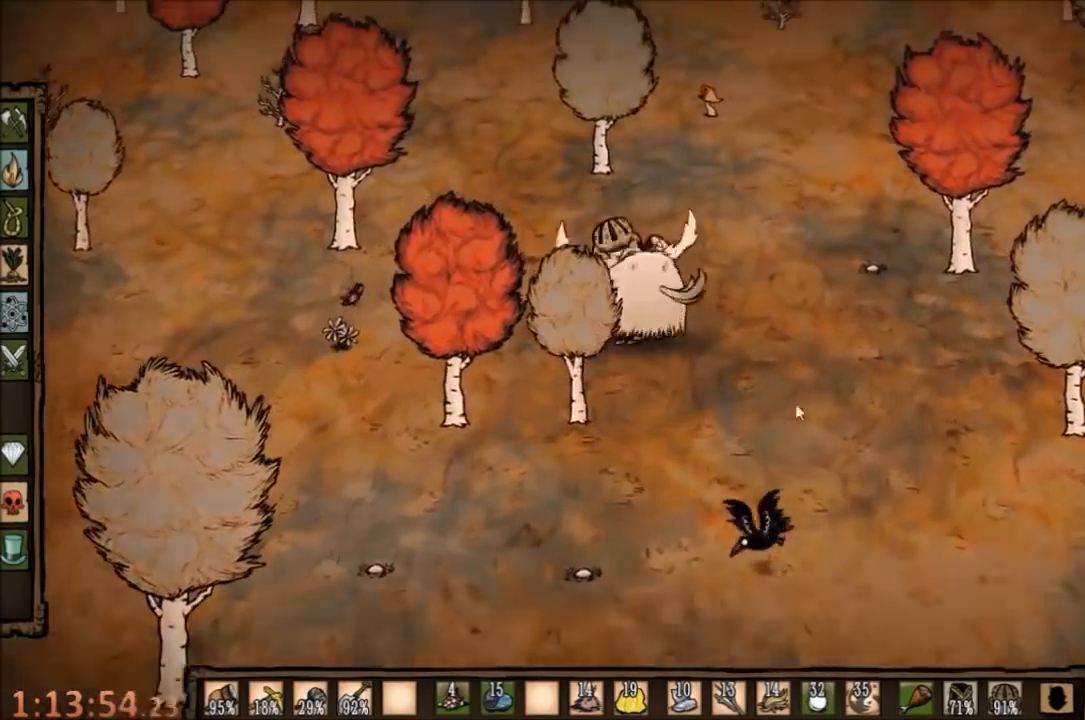
{"keys": ["w"], "mouse": [], "events": []}
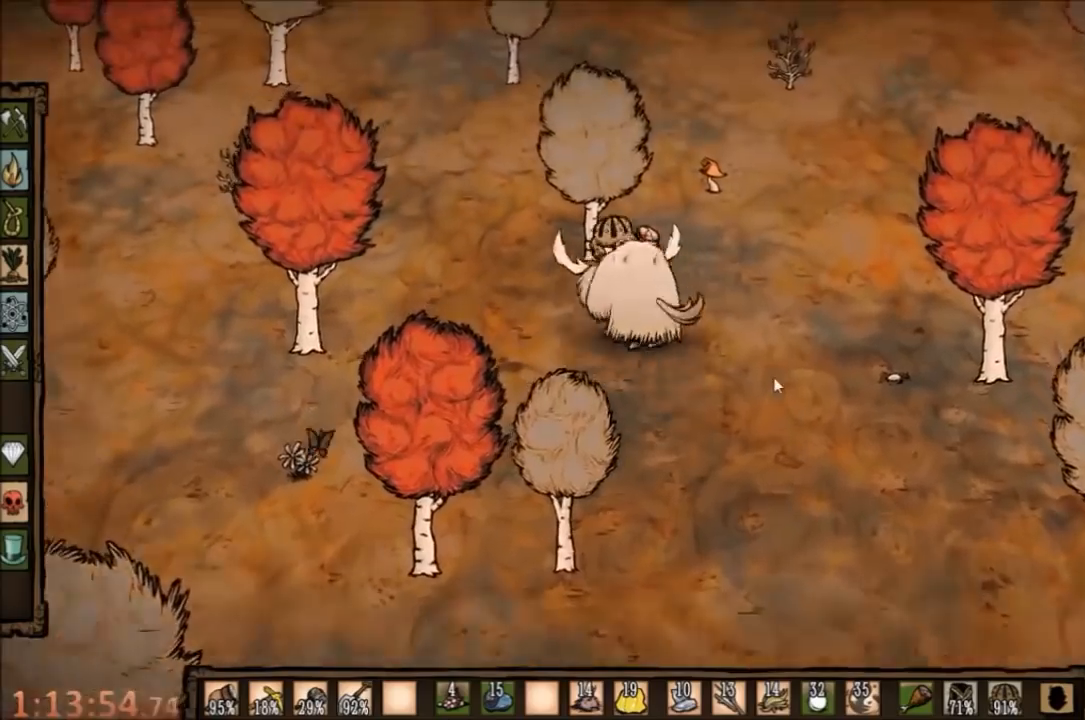
{"keys": ["w"], "mouse": [], "events": [[67, "e", "down"], [134, "e", "up"]]}
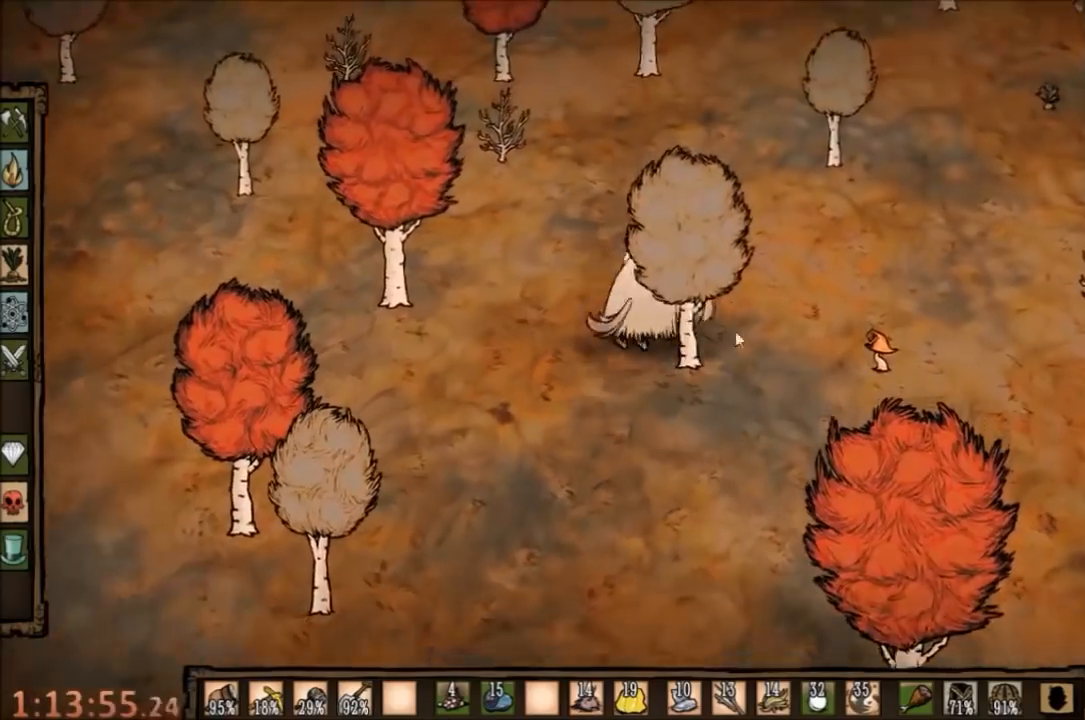
{"keys": [], "mouse": ["left"], "events": [[467, "w", "up"], [500, "mouse_left", "down"]]}
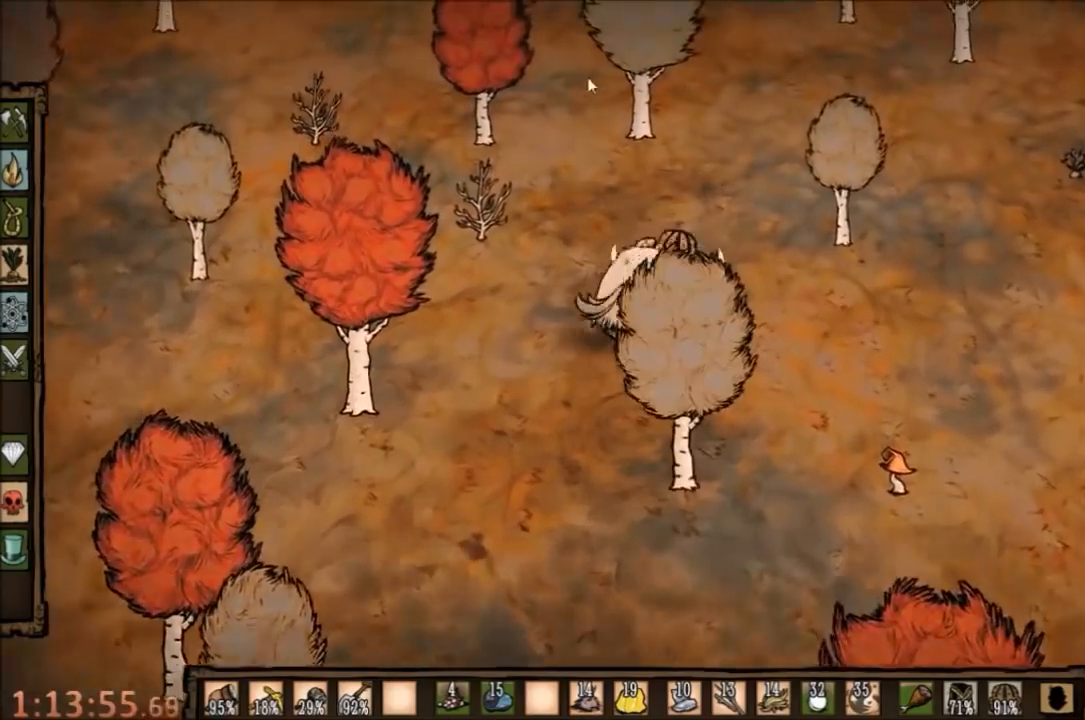
{"keys": [], "mouse": ["left"], "events": [[67, "mouse_left", "up"], [167, "mouse_left", "down"], [234, "mouse_left", "up"], [467, "mouse_left", "down"]]}